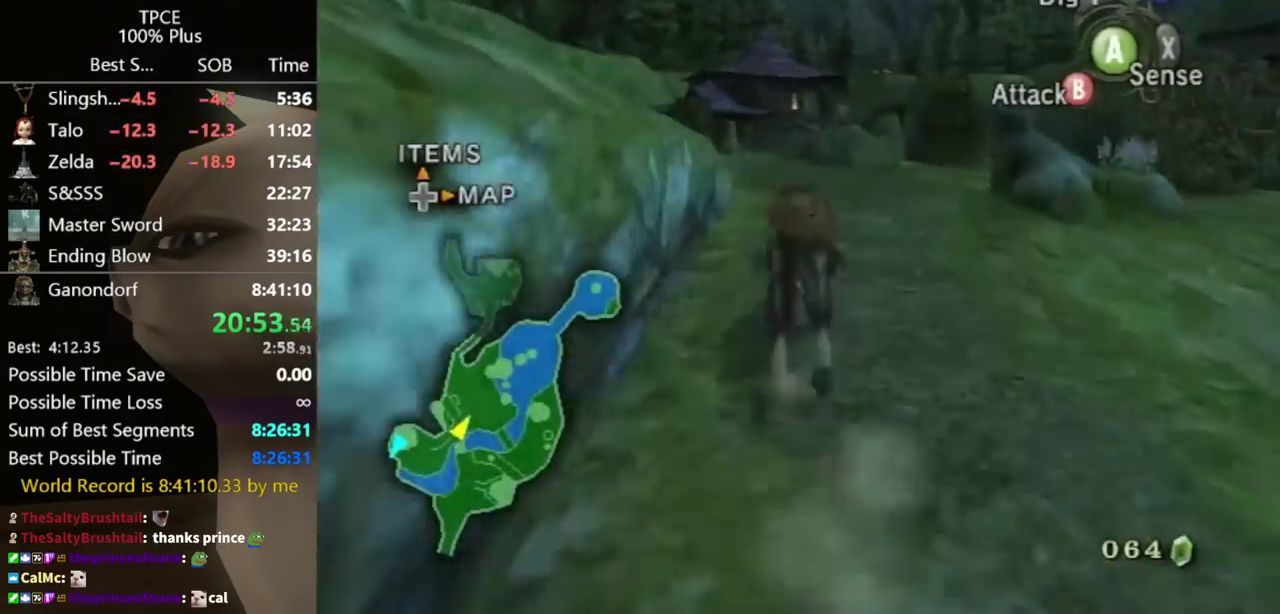
Gameplay with a controller (Nintendo layout); each line is a JSON object with the inputs held at the frame after it. "events" lists button and stick changes between this image and that frame as [ms after this image, input, new state], when the widget could be followed in between. Not read: L3 R3.
{"buttons": [], "left_stick": "up", "right_stick": "down-right", "events": [[200, "right_stick", "down-right"]]}
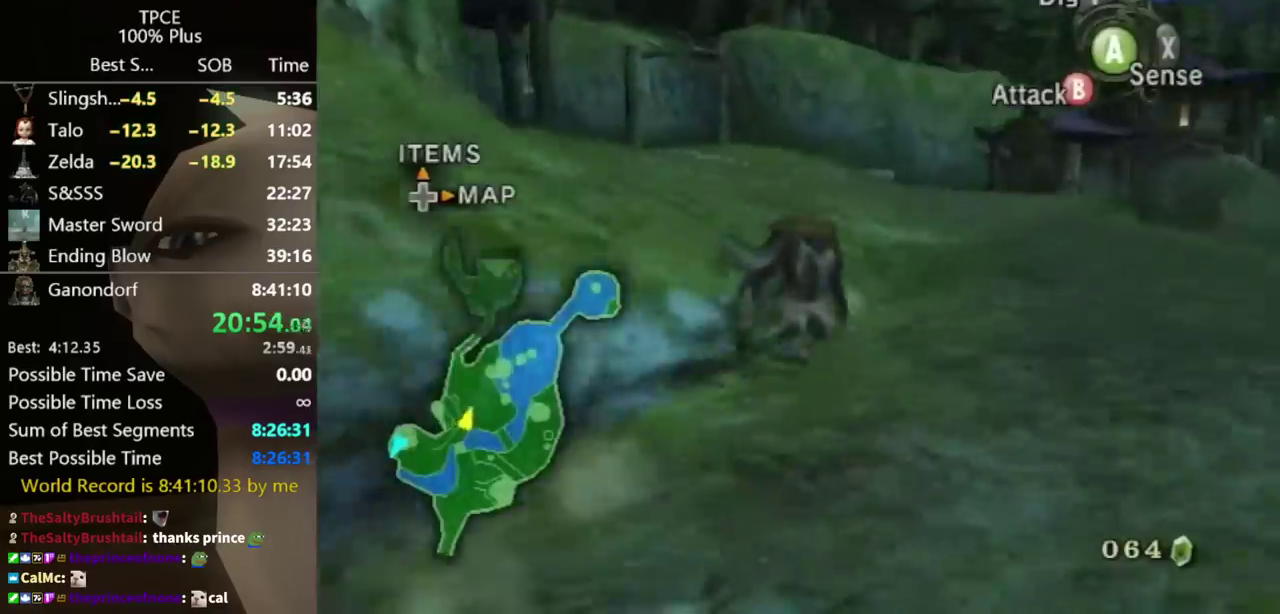
{"buttons": [], "left_stick": "up", "right_stick": "center", "events": [[167, "right_stick", "center"], [367, "left_stick", "up-left"], [500, "left_stick", "up"]]}
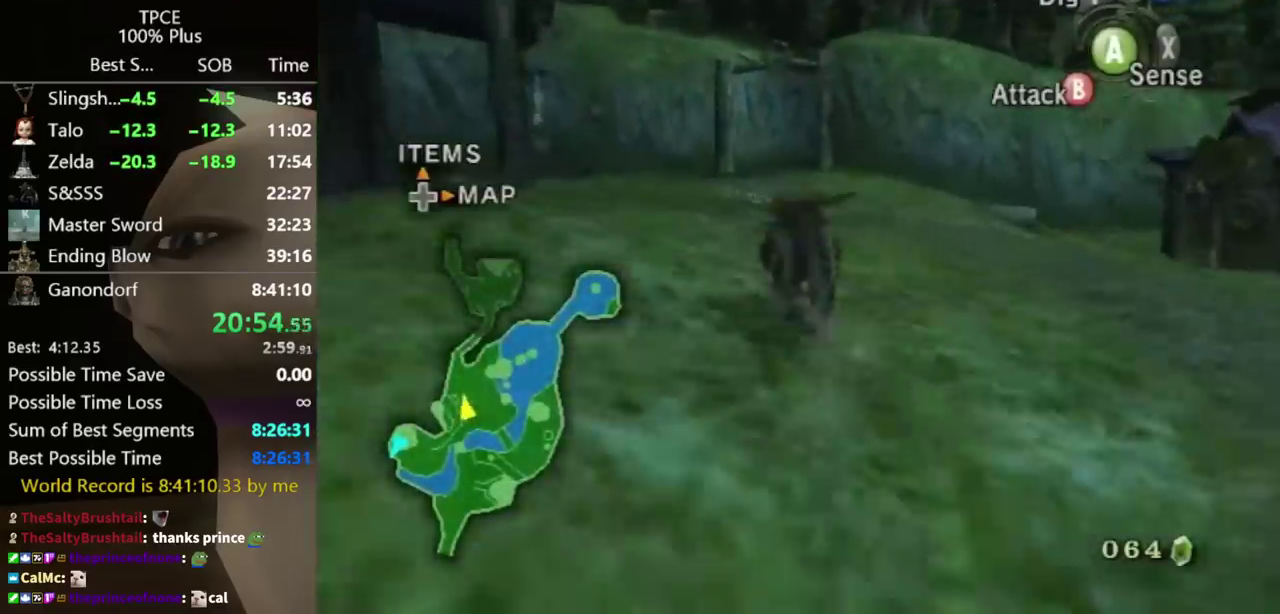
{"buttons": [], "left_stick": "up", "right_stick": "center", "events": [[133, "A", "down"], [200, "A", "up"], [267, "A", "down"], [333, "A", "up"], [400, "A", "down"], [467, "A", "up"]]}
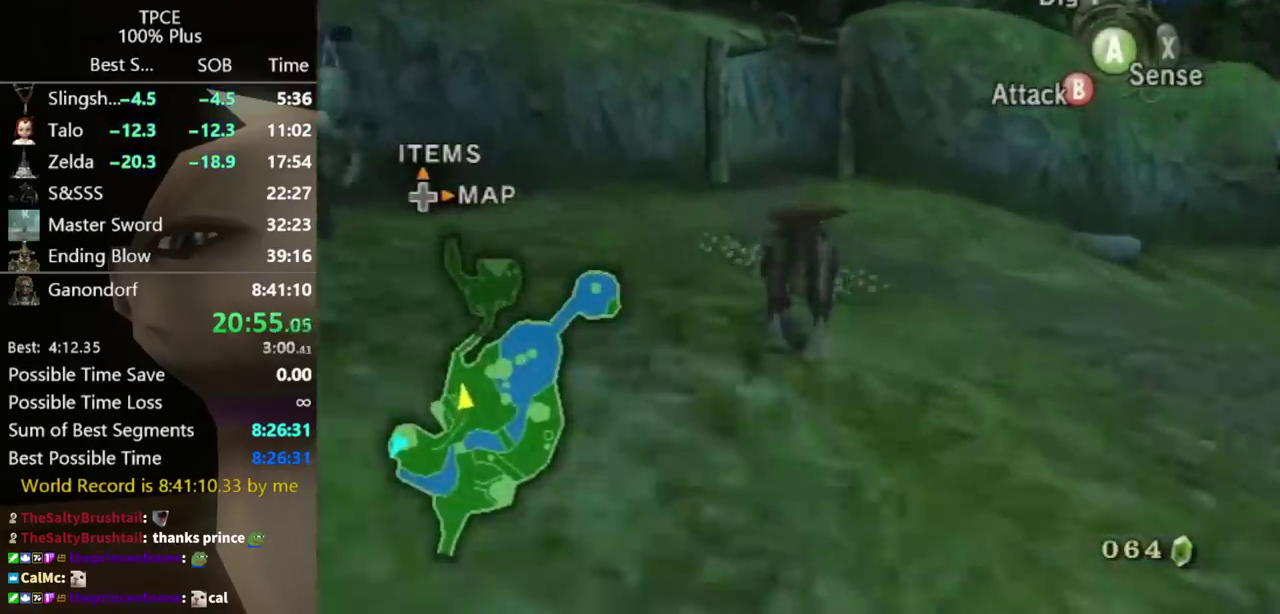
{"buttons": [], "left_stick": "up", "right_stick": "center", "events": [[67, "A", "down"], [133, "A", "up"]]}
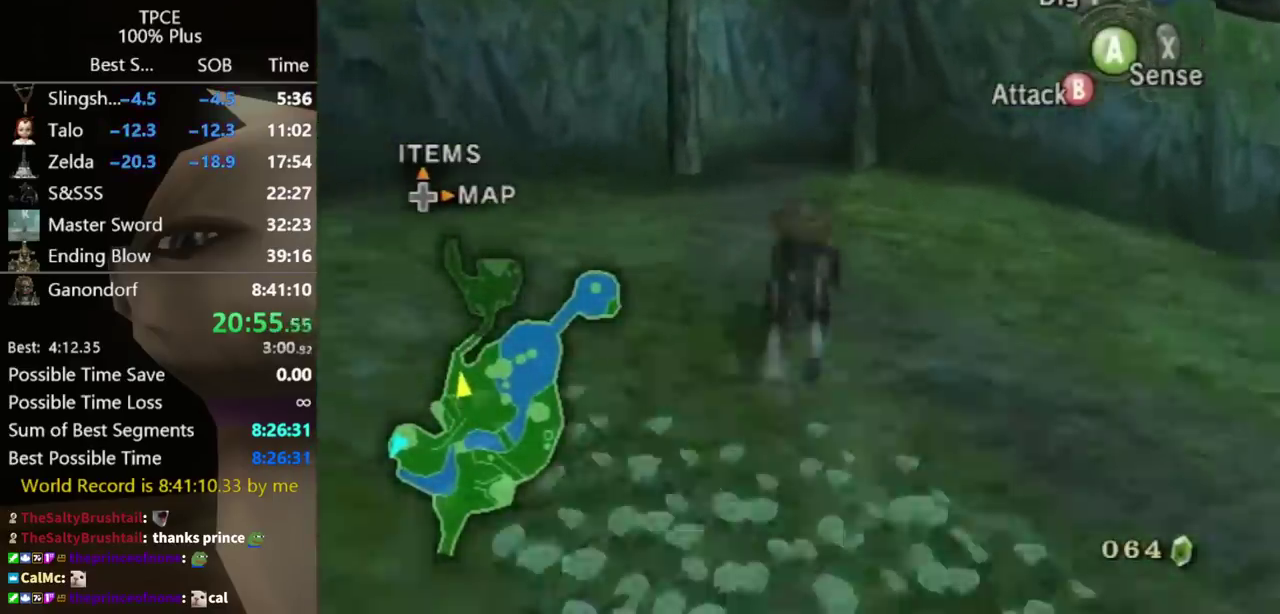
{"buttons": [], "left_stick": "up", "right_stick": "center", "events": []}
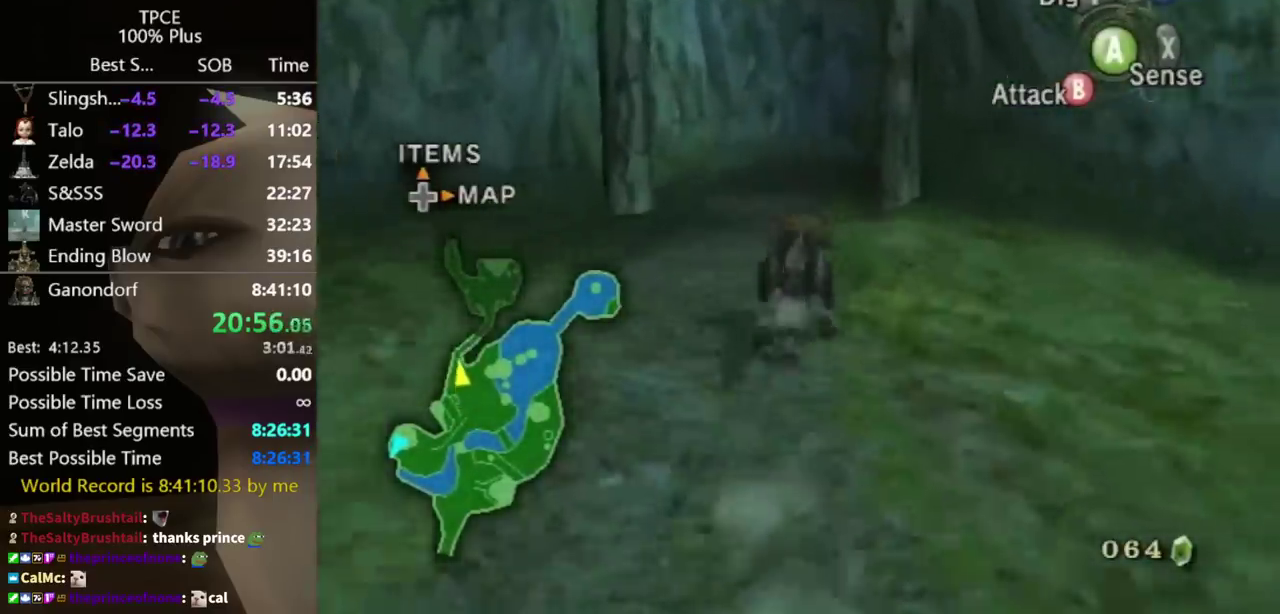
{"buttons": ["A"], "left_stick": "up", "right_stick": "center", "events": [[500, "A", "down"]]}
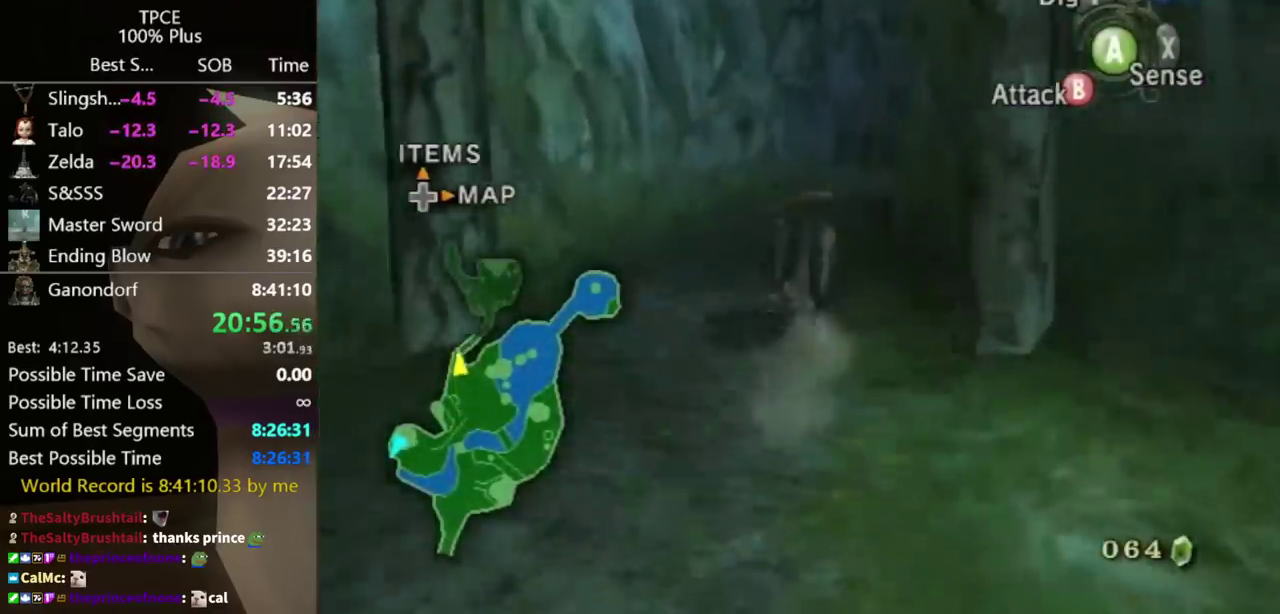
{"buttons": ["A"], "left_stick": "up", "right_stick": "center", "events": [[100, "A", "up"], [167, "A", "down"], [200, "left_stick", "up-right"], [233, "A", "up"], [300, "A", "down"], [333, "left_stick", "up"], [367, "A", "up"], [467, "A", "down"]]}
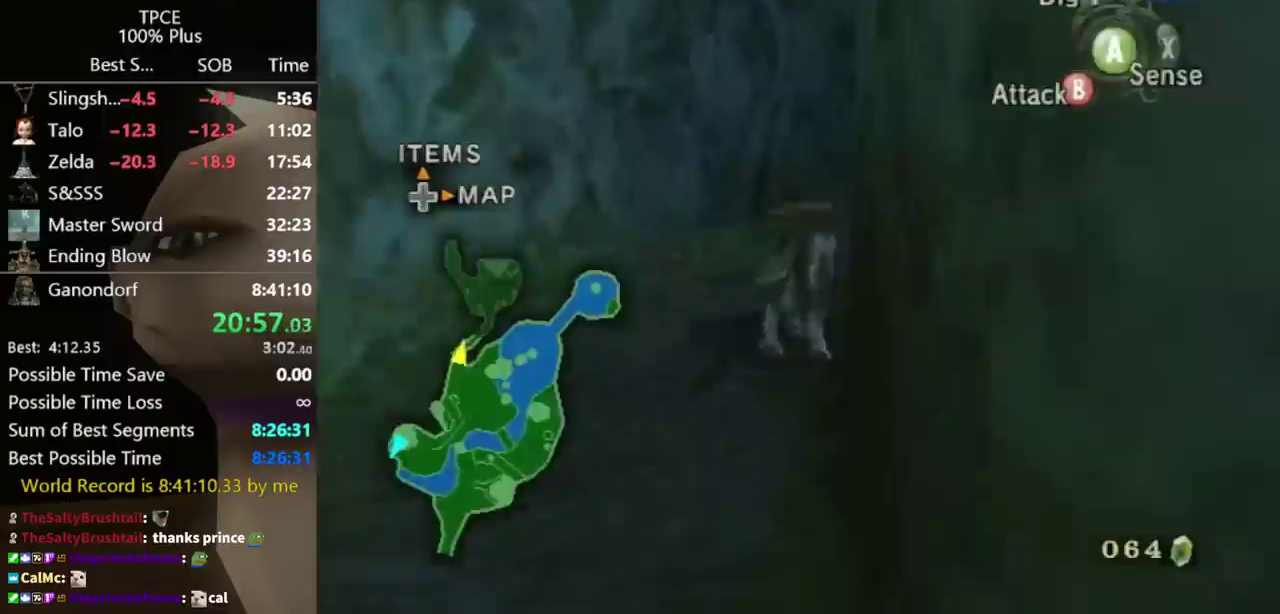
{"buttons": [], "left_stick": "up", "right_stick": "center", "events": [[33, "A", "up"]]}
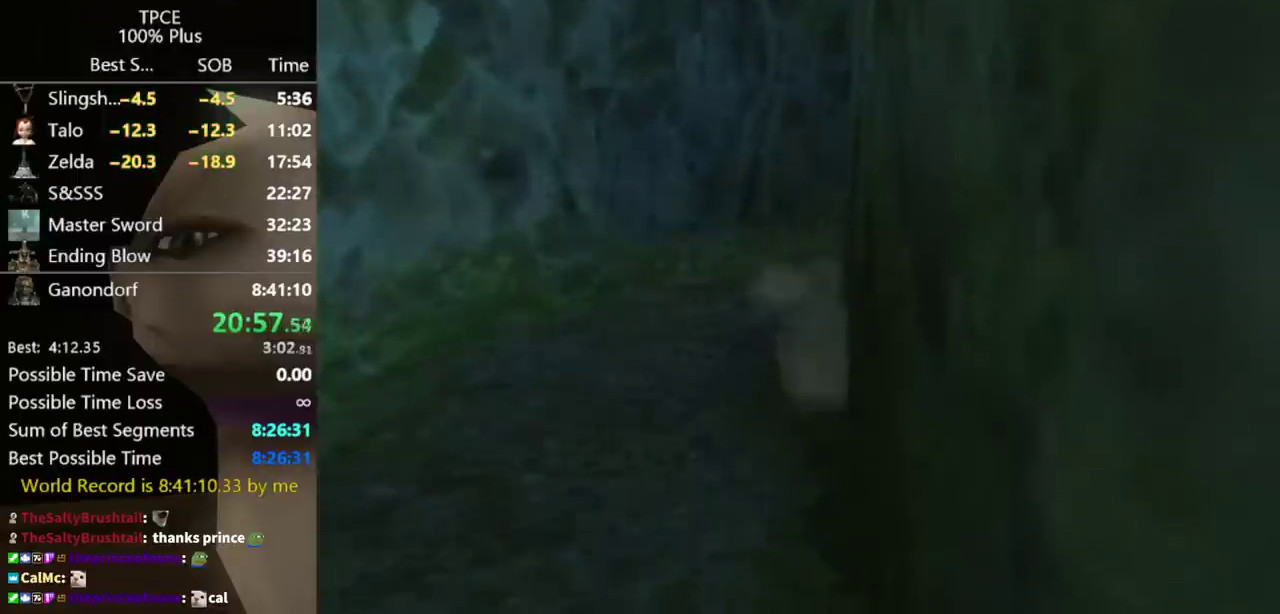
{"buttons": [], "left_stick": "center", "right_stick": "center", "events": [[67, "left_stick", "up-right"], [133, "left_stick", "center"]]}
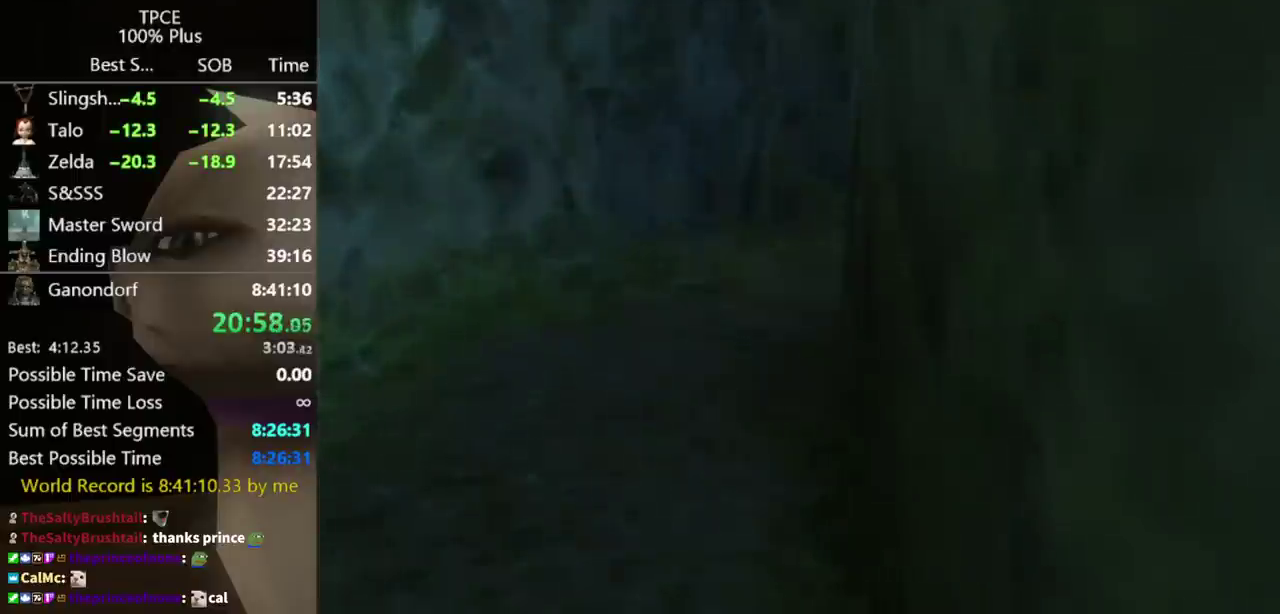
{"buttons": [], "left_stick": "center", "right_stick": "center", "events": []}
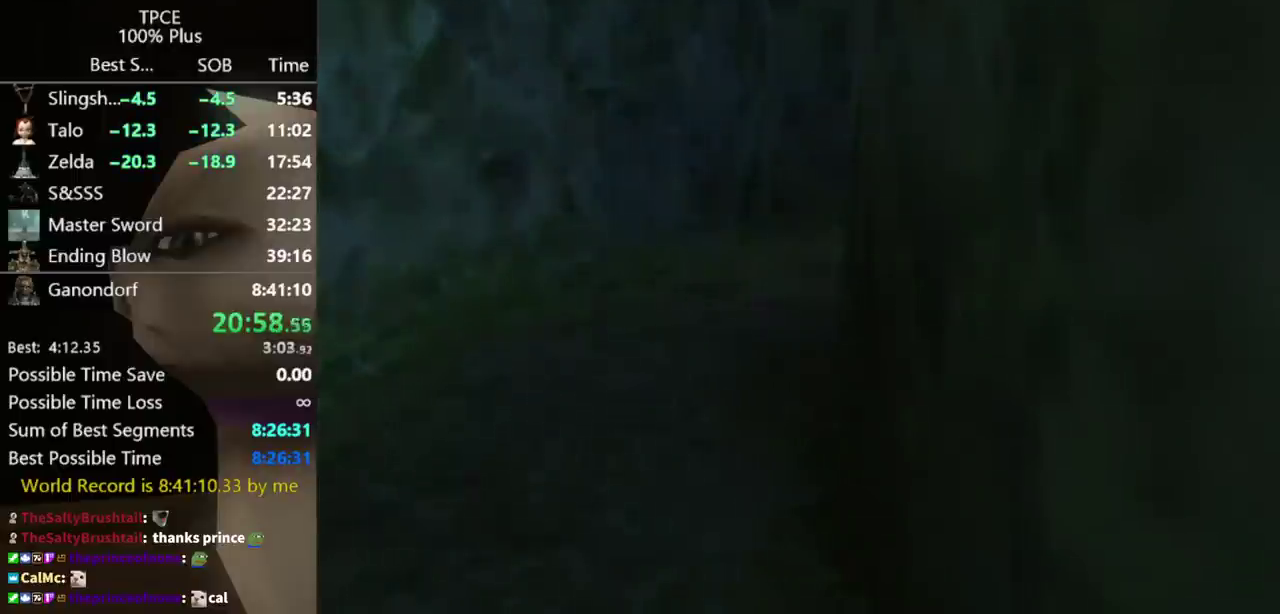
{"buttons": [], "left_stick": "center", "right_stick": "center", "events": []}
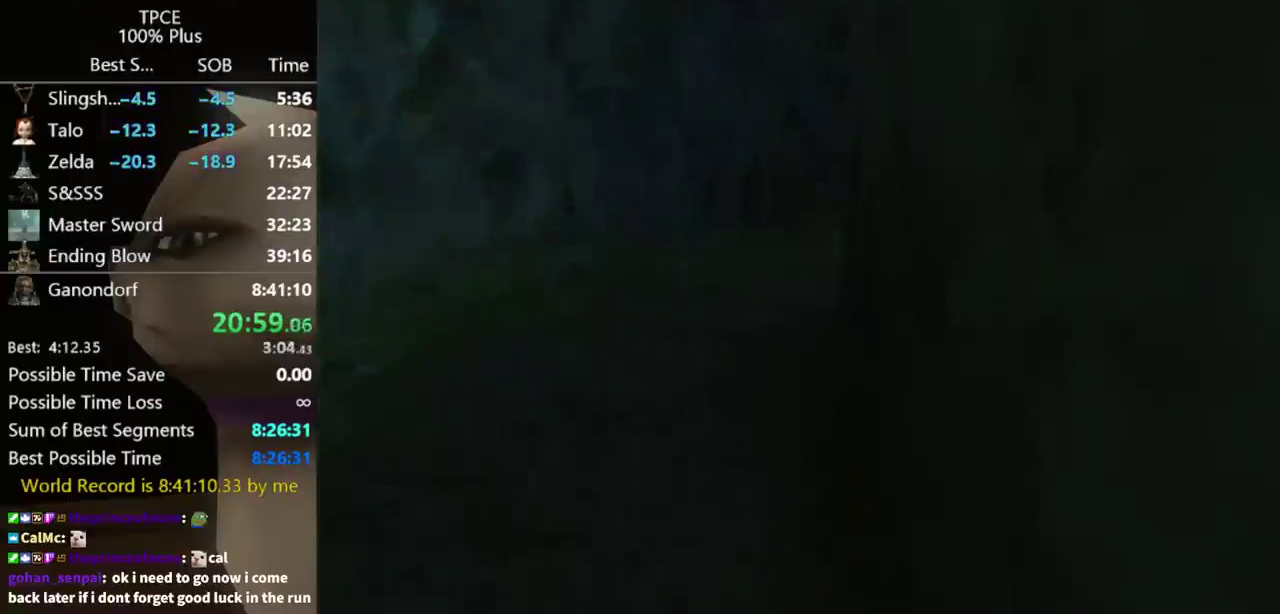
{"buttons": [], "left_stick": "center", "right_stick": "center", "events": []}
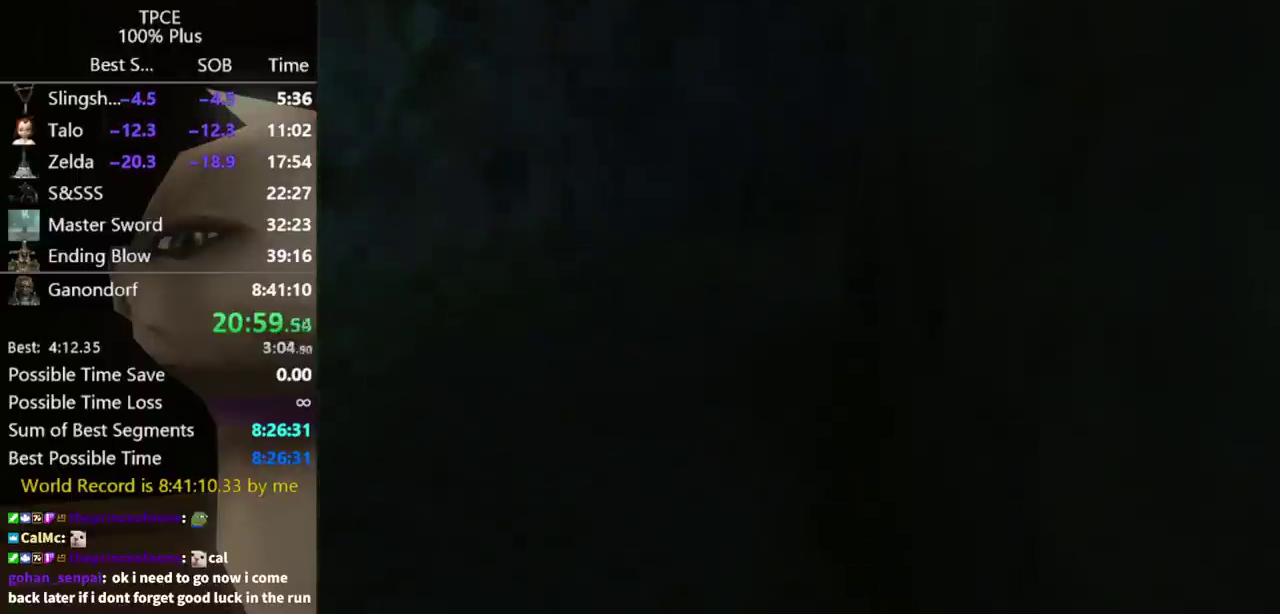
{"buttons": [], "left_stick": "center", "right_stick": "center", "events": []}
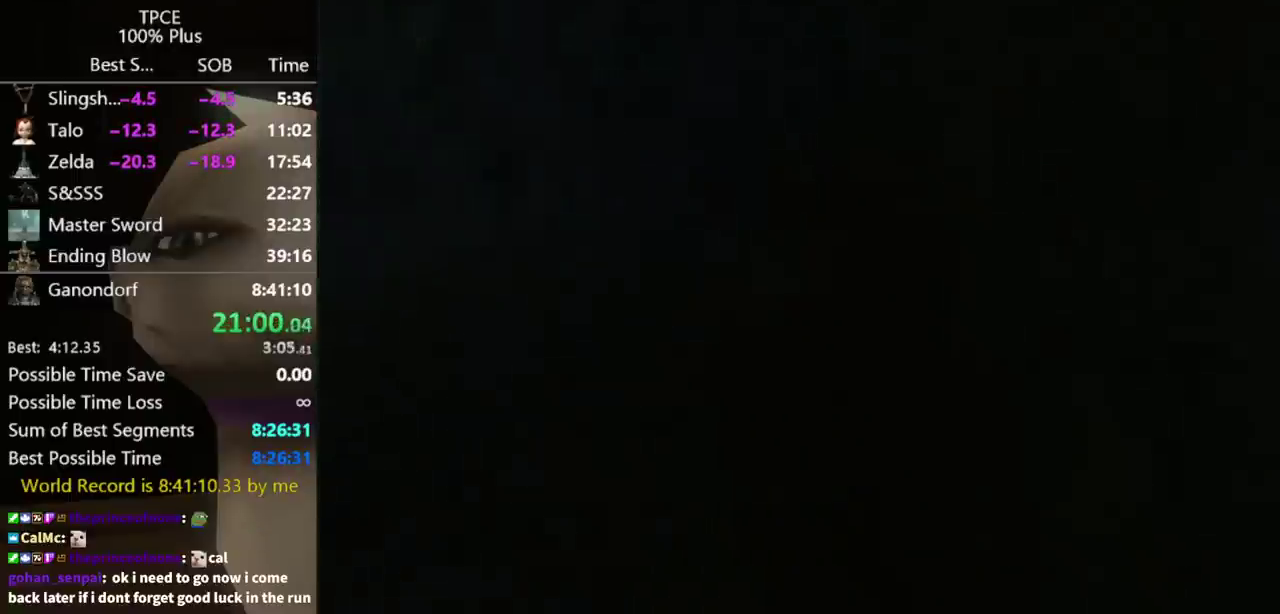
{"buttons": [], "left_stick": "center", "right_stick": "center", "events": []}
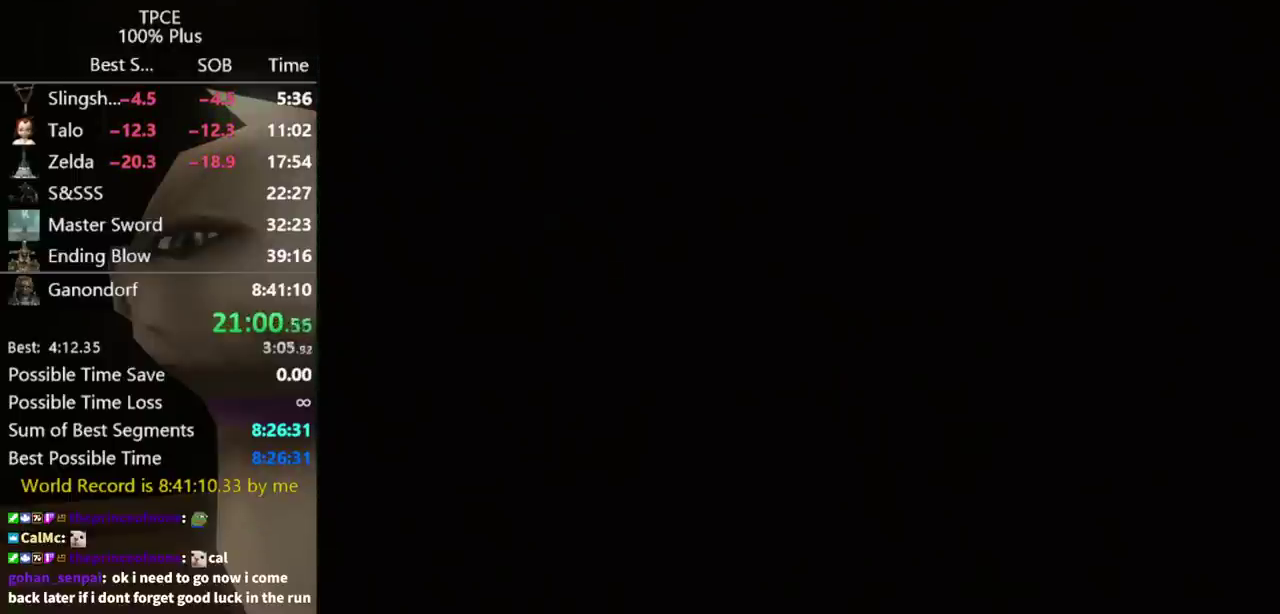
{"buttons": [], "left_stick": "center", "right_stick": "center", "events": []}
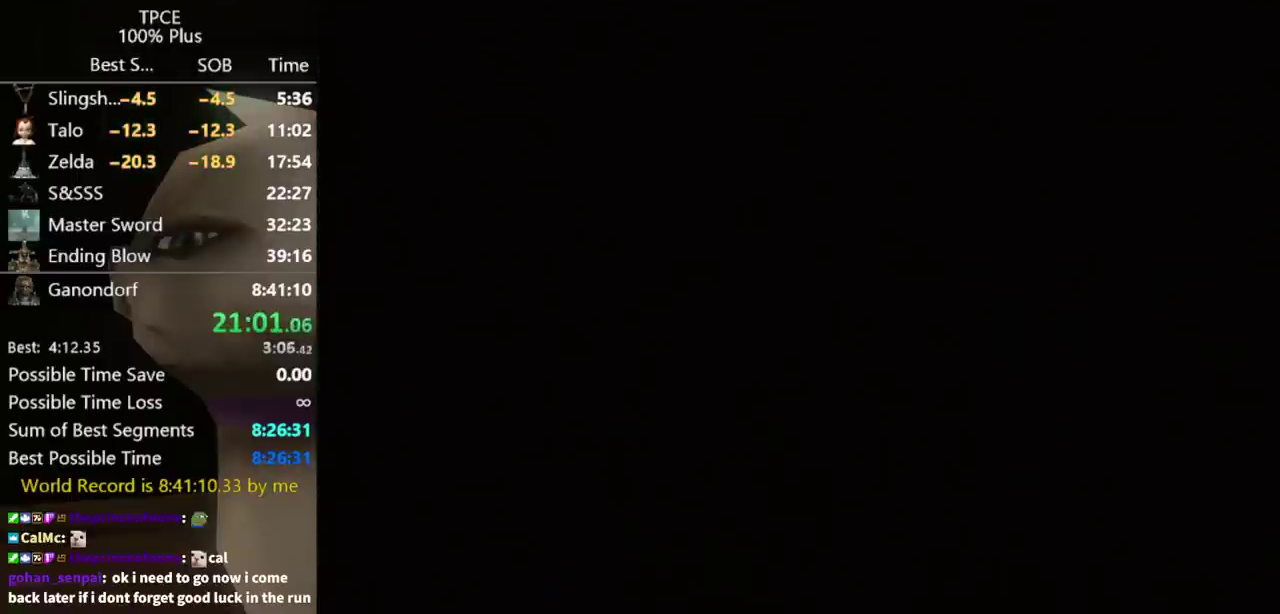
{"buttons": [], "left_stick": "up", "right_stick": "center", "events": [[100, "left_stick", "up"]]}
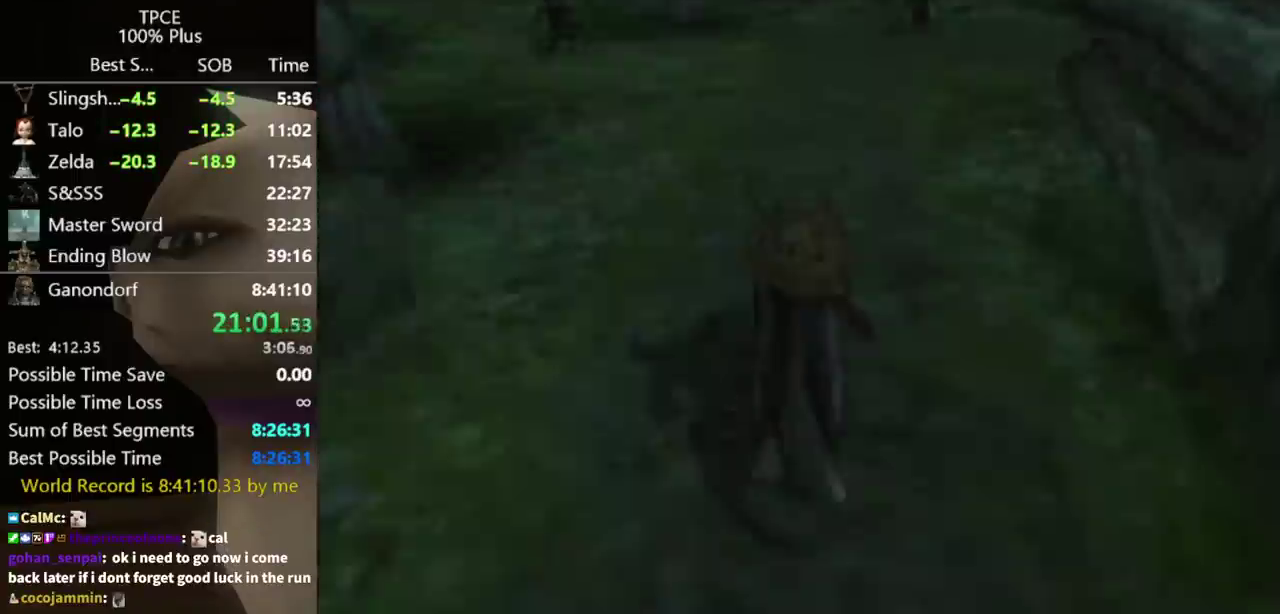
{"buttons": ["A"], "left_stick": "up-left", "right_stick": "center"}